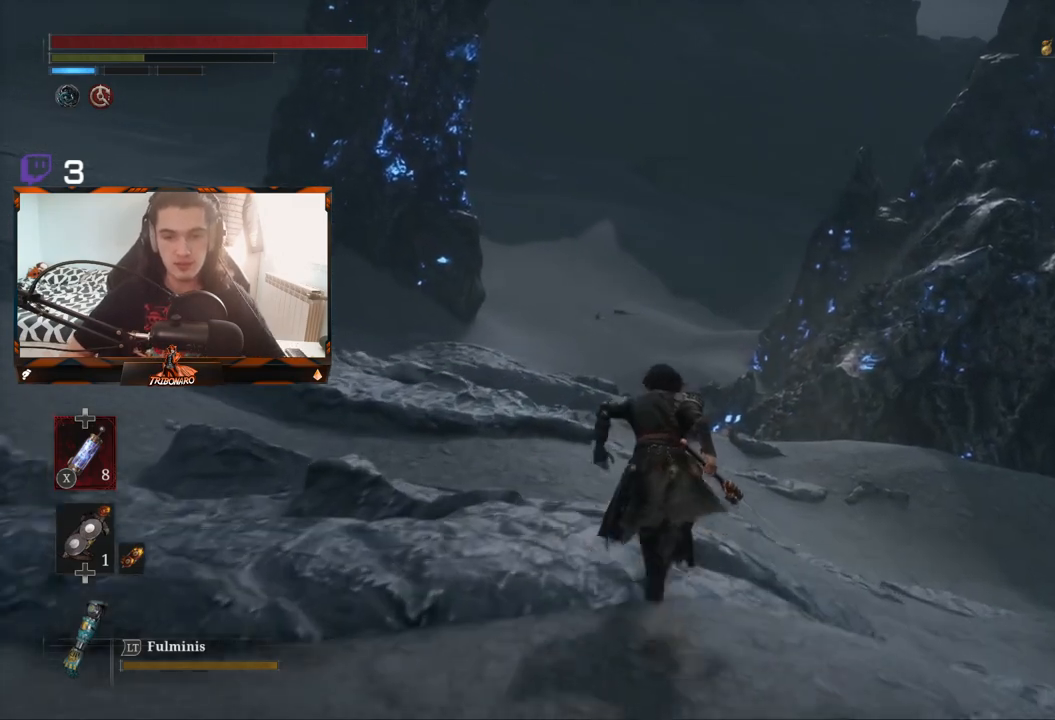
Gameplay with a controller (Xbox layout); each line is a JSON object with the inputs held at the frame after it. "events" lists button and stick changes between this image and that frame as [ms after this image, input, new state], when the widget could be followed in between.
{"buttons": ["B"], "left_stick": "up", "right_stick": "center", "events": []}
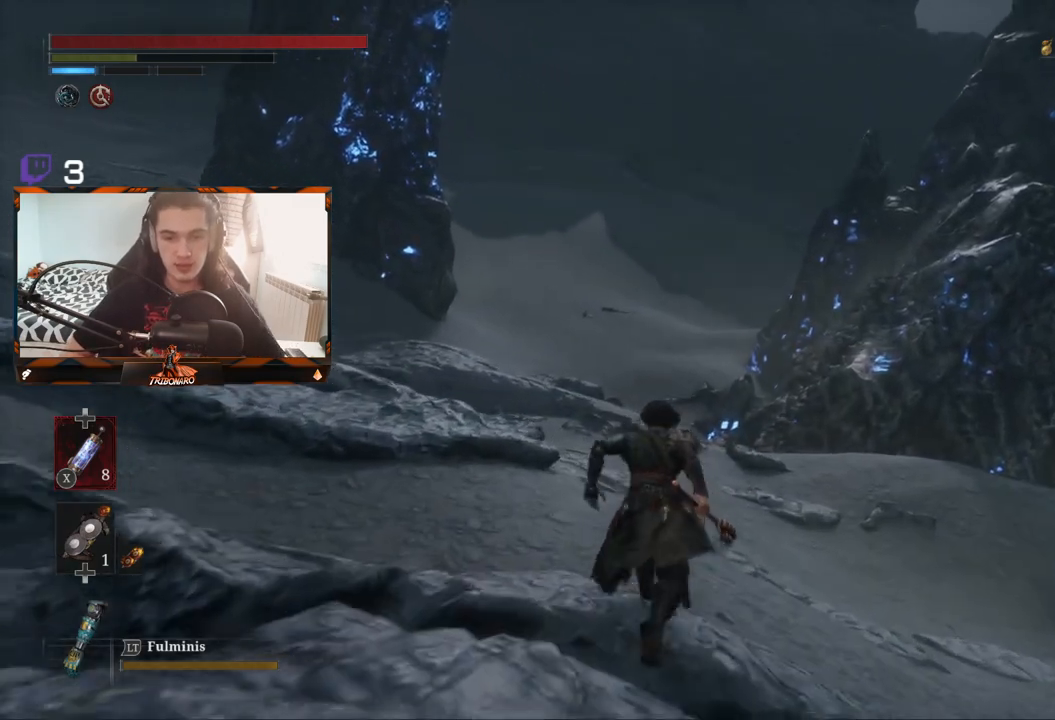
{"buttons": ["B"], "left_stick": "up", "right_stick": "center", "events": []}
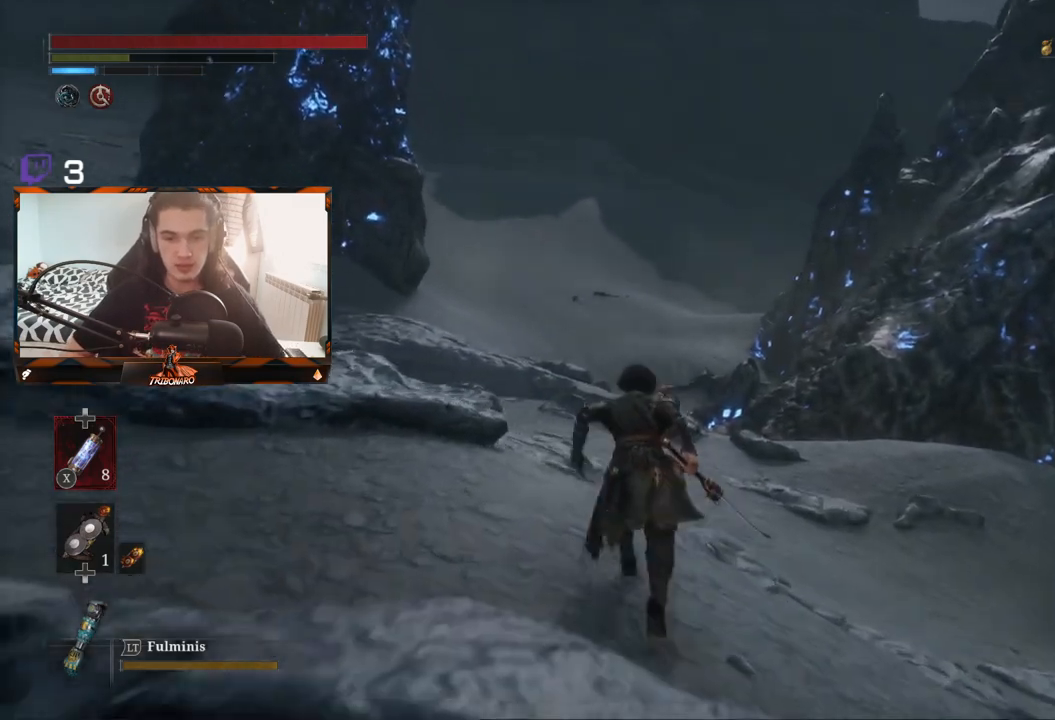
{"buttons": ["B"], "left_stick": "up", "right_stick": "center", "events": []}
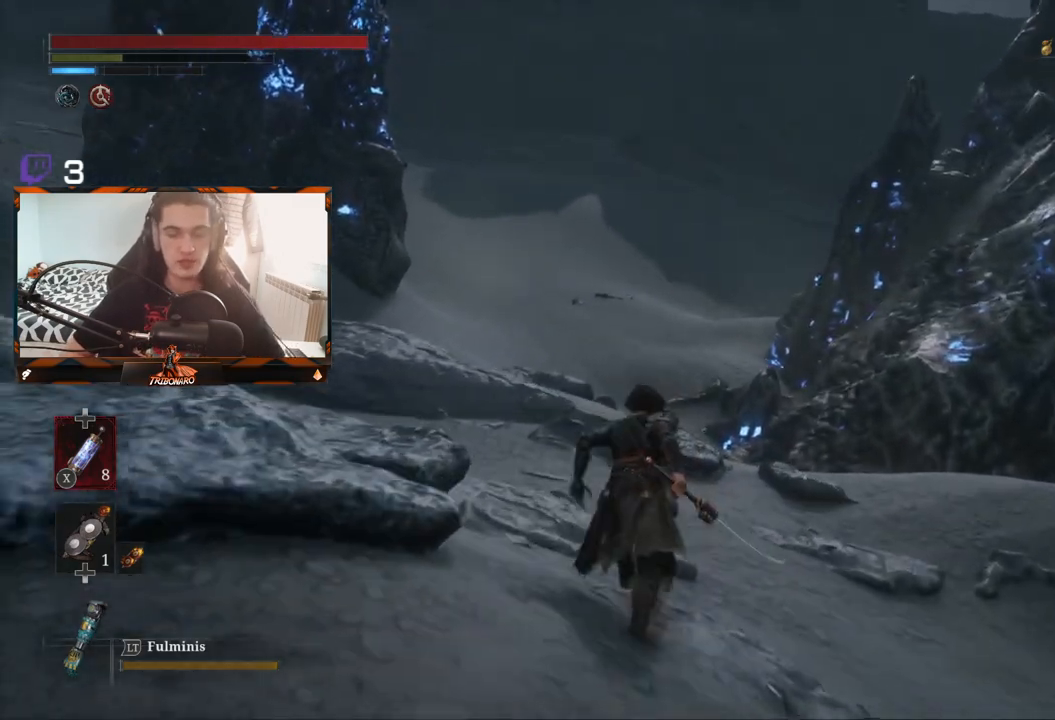
{"buttons": ["B"], "left_stick": "up", "right_stick": "center", "events": []}
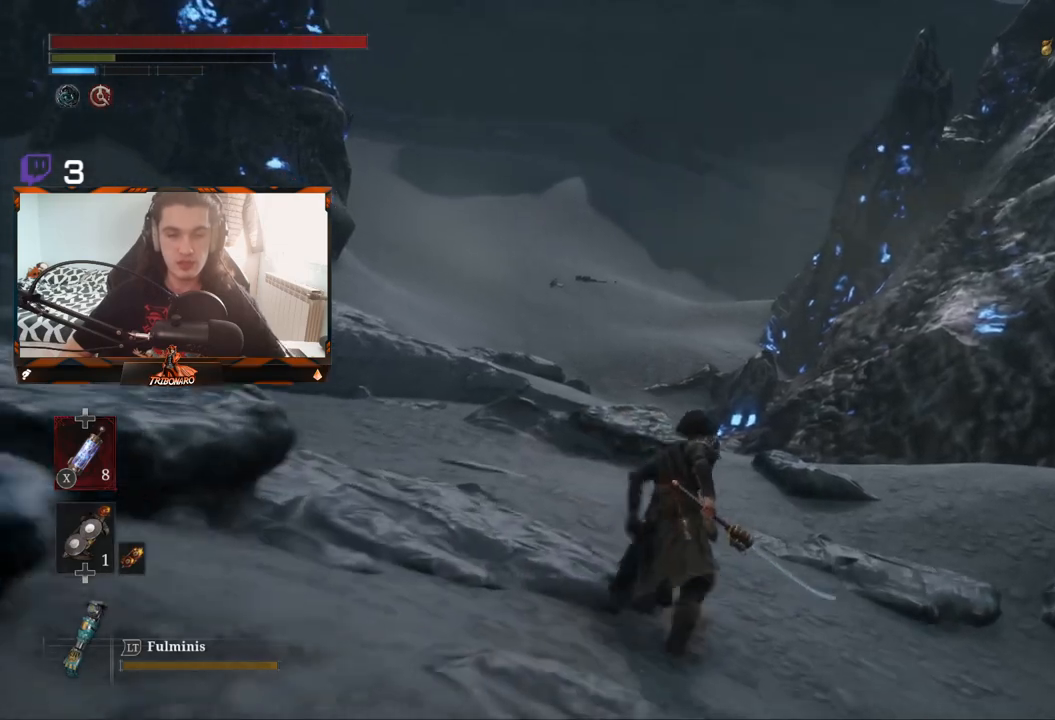
{"buttons": ["B"], "left_stick": "up", "right_stick": "center", "events": []}
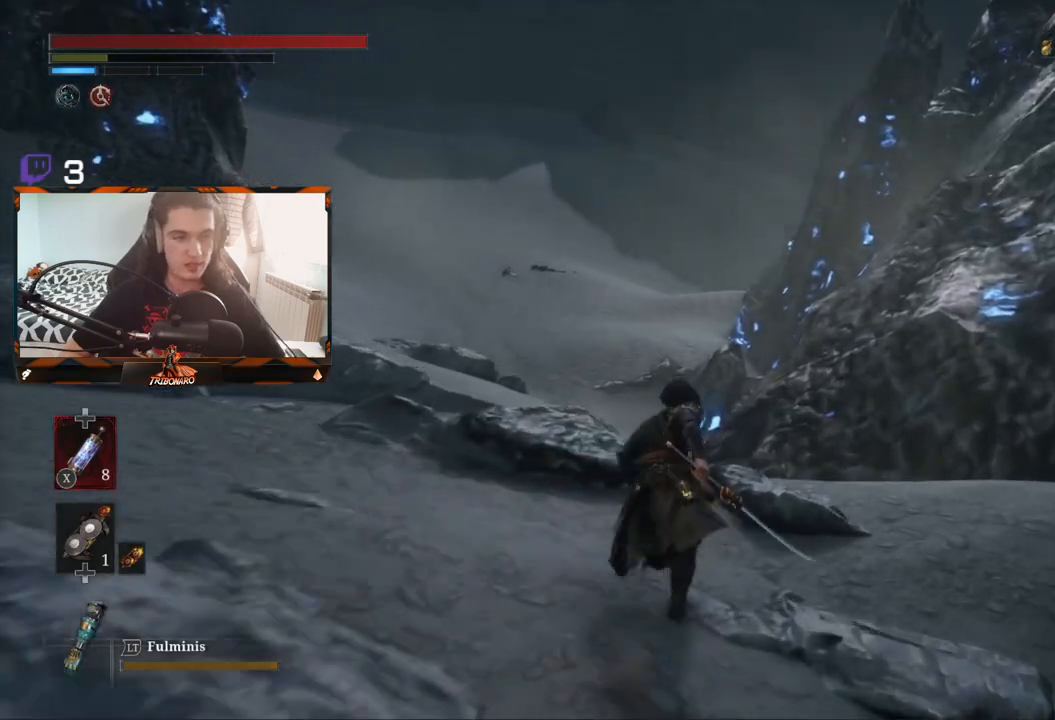
{"buttons": ["B"], "left_stick": "up", "right_stick": "center", "events": []}
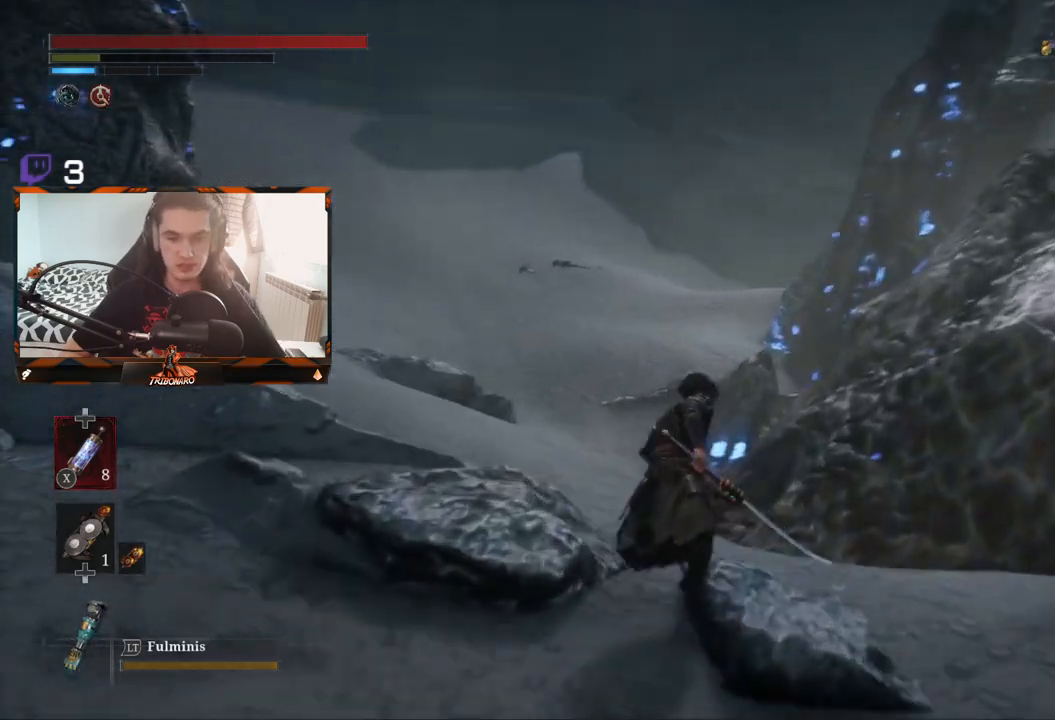
{"buttons": ["B"], "left_stick": "up", "right_stick": "left", "events": [[400, "right_stick", "left"]]}
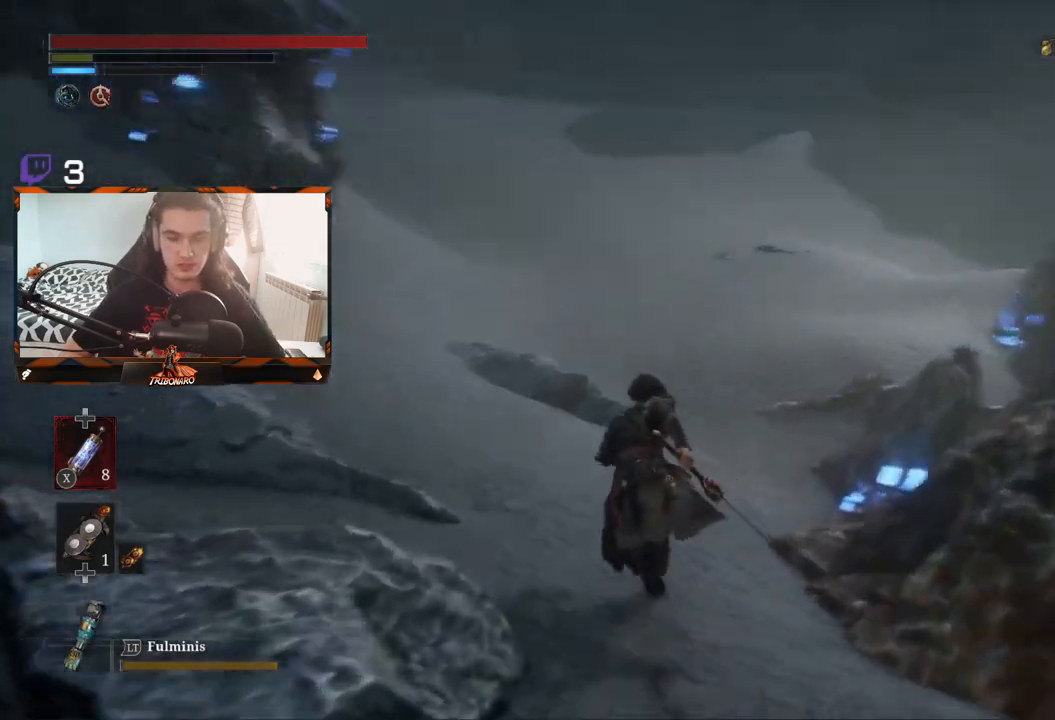
{"buttons": ["B"], "left_stick": "up", "right_stick": "center", "events": [[100, "right_stick", "center"]]}
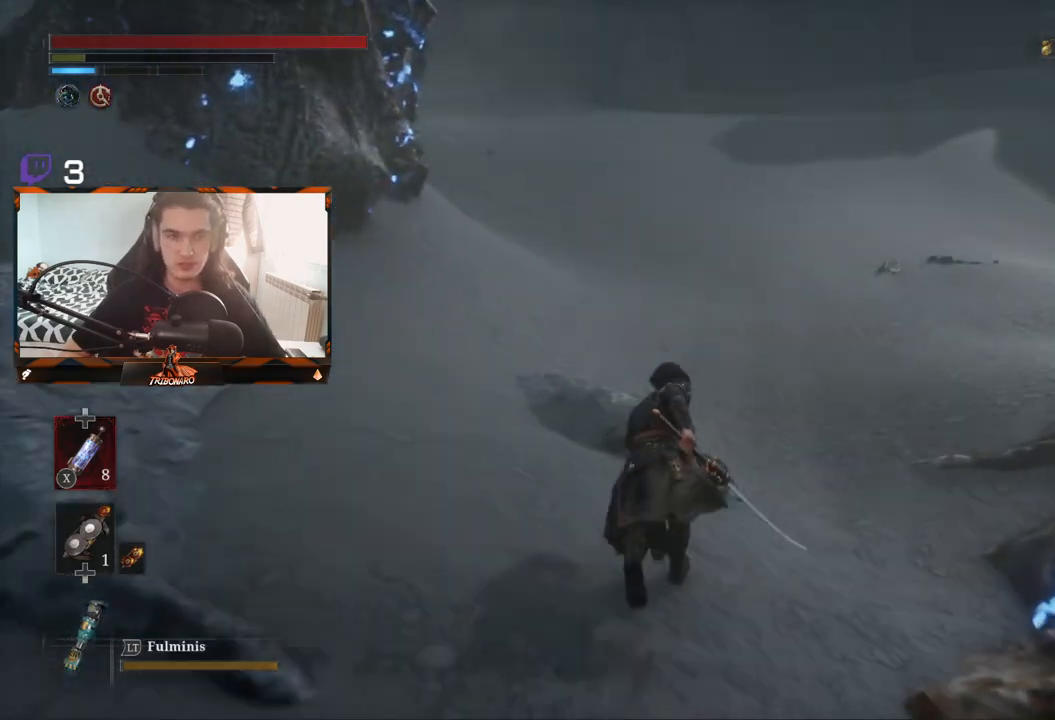
{"buttons": [], "left_stick": "up", "right_stick": "center", "events": [[50, "B", "up"]]}
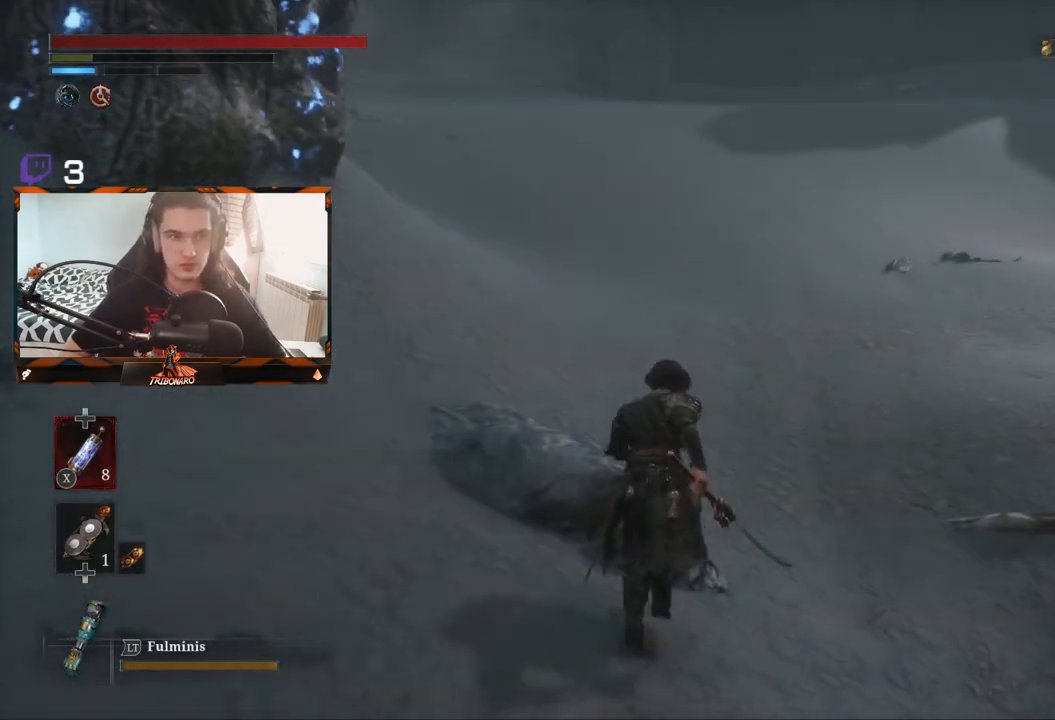
{"buttons": [], "left_stick": "up", "right_stick": "center", "events": []}
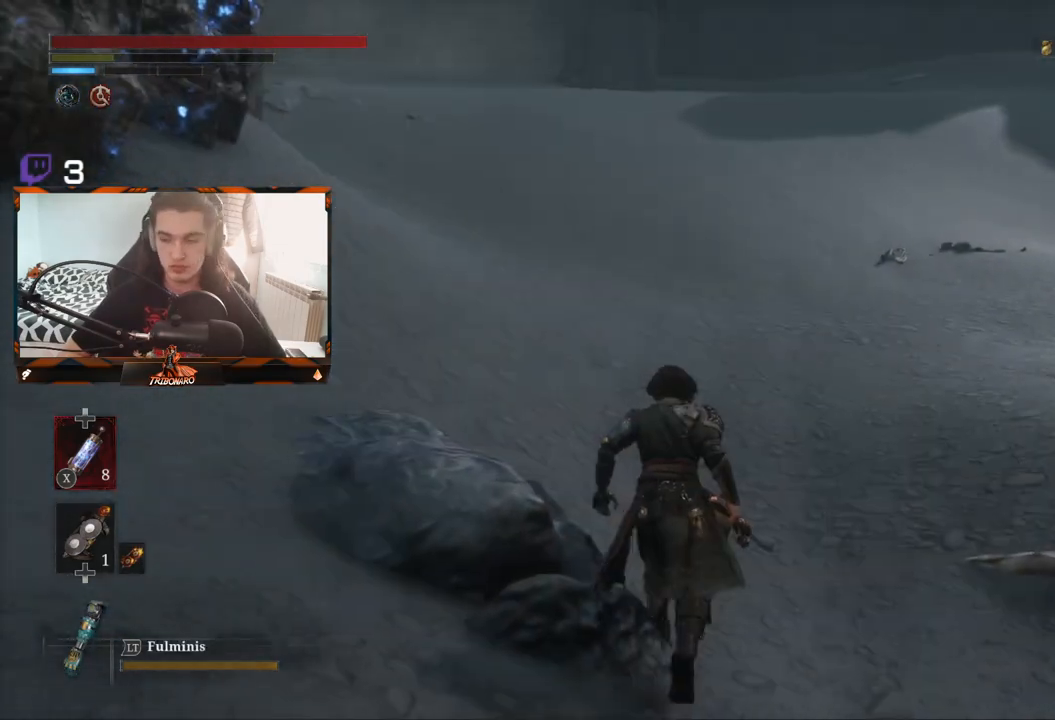
{"buttons": [], "left_stick": "up", "right_stick": "center", "events": []}
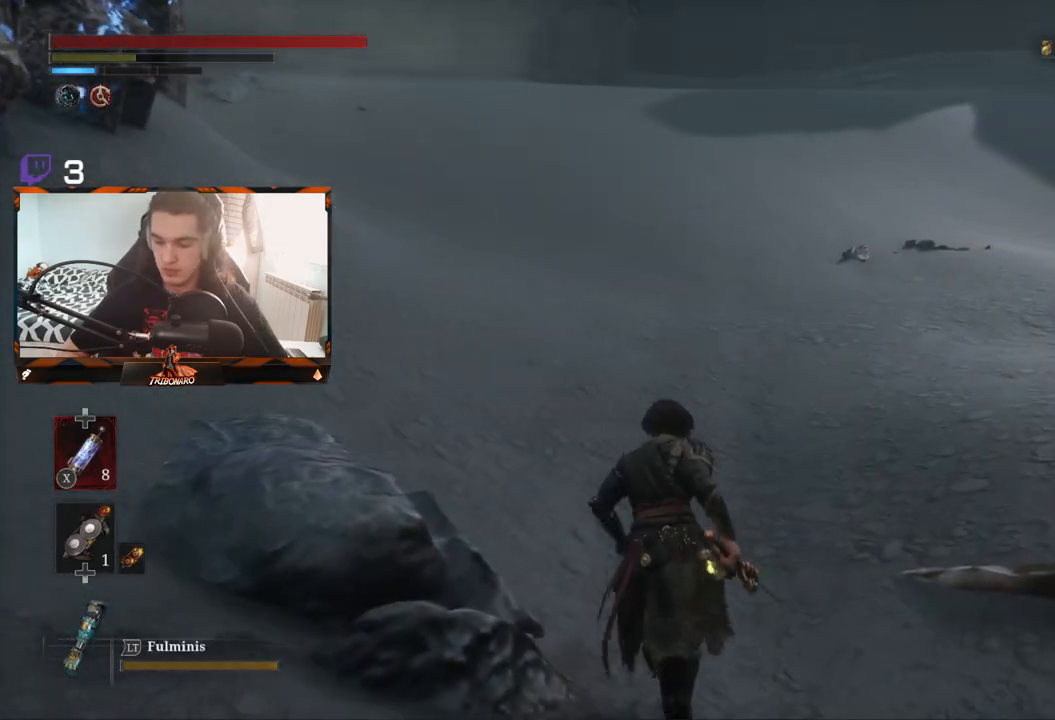
{"buttons": ["B"], "left_stick": "up", "right_stick": "center", "events": [[17, "B", "down"]]}
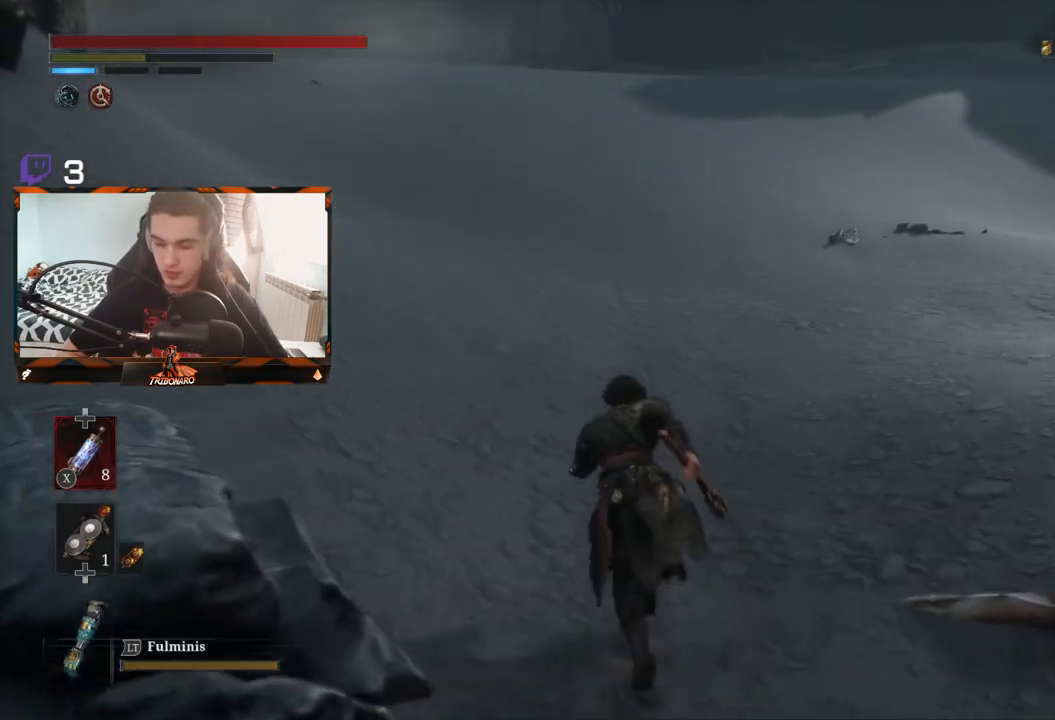
{"buttons": ["B"], "left_stick": "up", "right_stick": "center", "events": []}
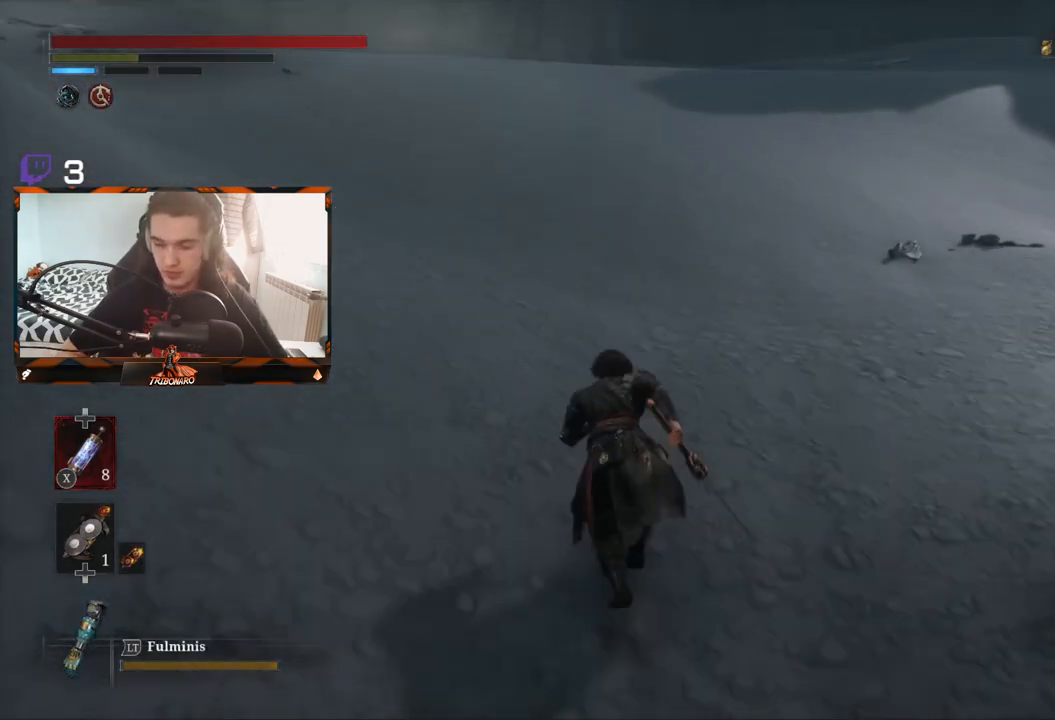
{"buttons": ["B"], "left_stick": "up", "right_stick": "center", "events": []}
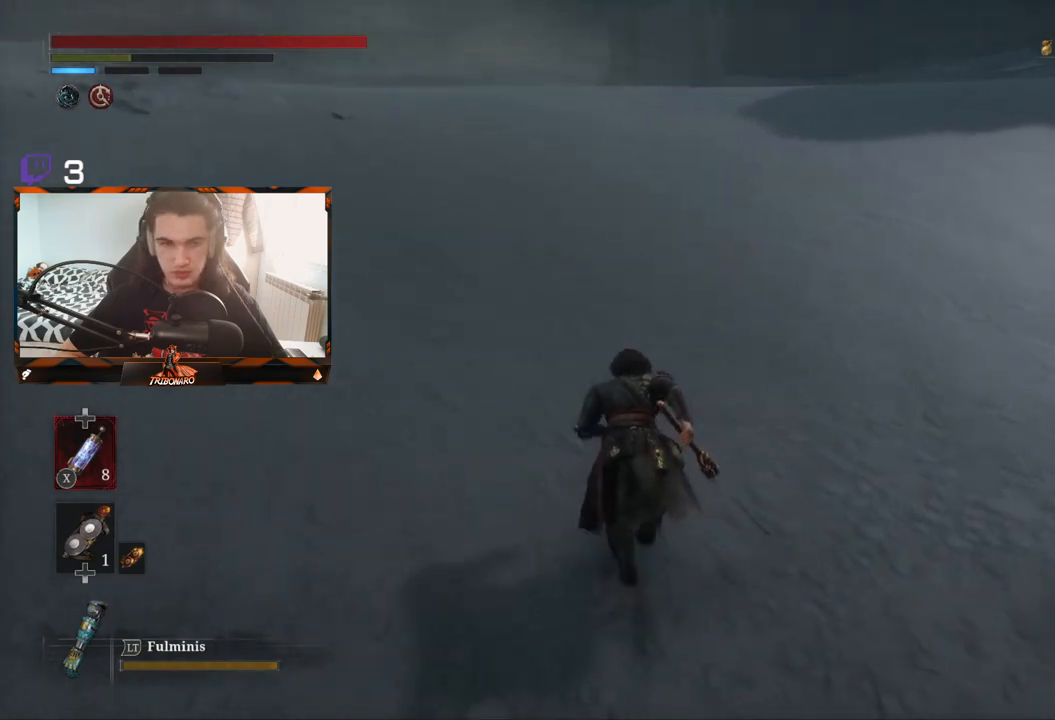
{"buttons": ["B"], "left_stick": "up", "right_stick": "up-left", "events": [[50, "right_stick", "up-left"]]}
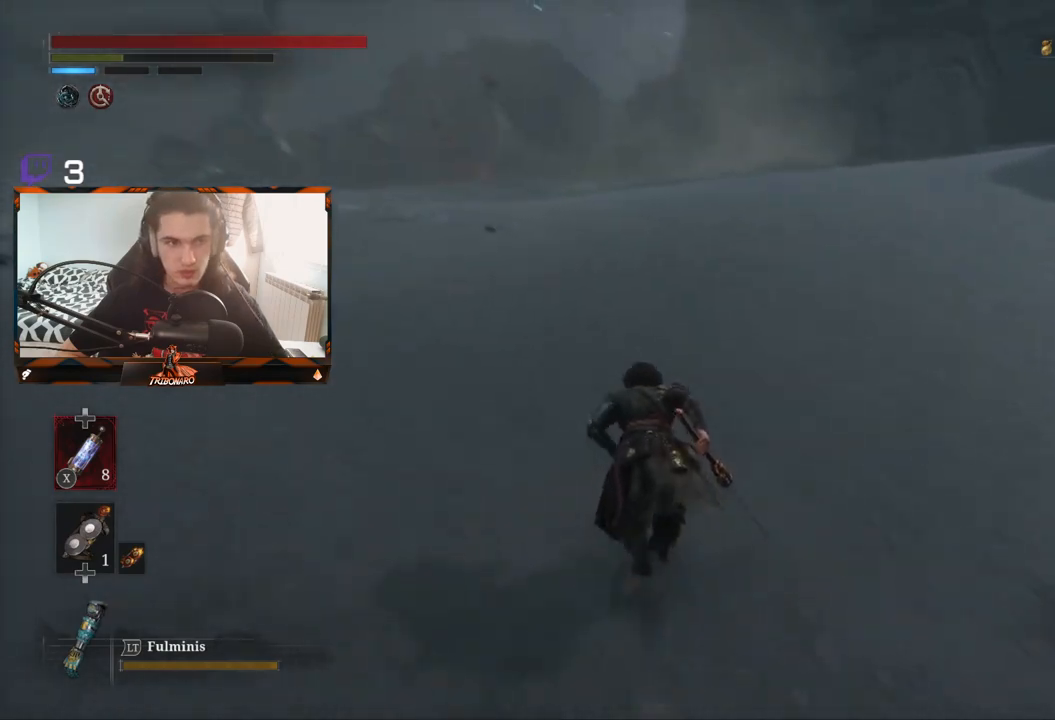
{"buttons": ["B"], "left_stick": "up", "right_stick": "center", "events": [[67, "right_stick", "center"]]}
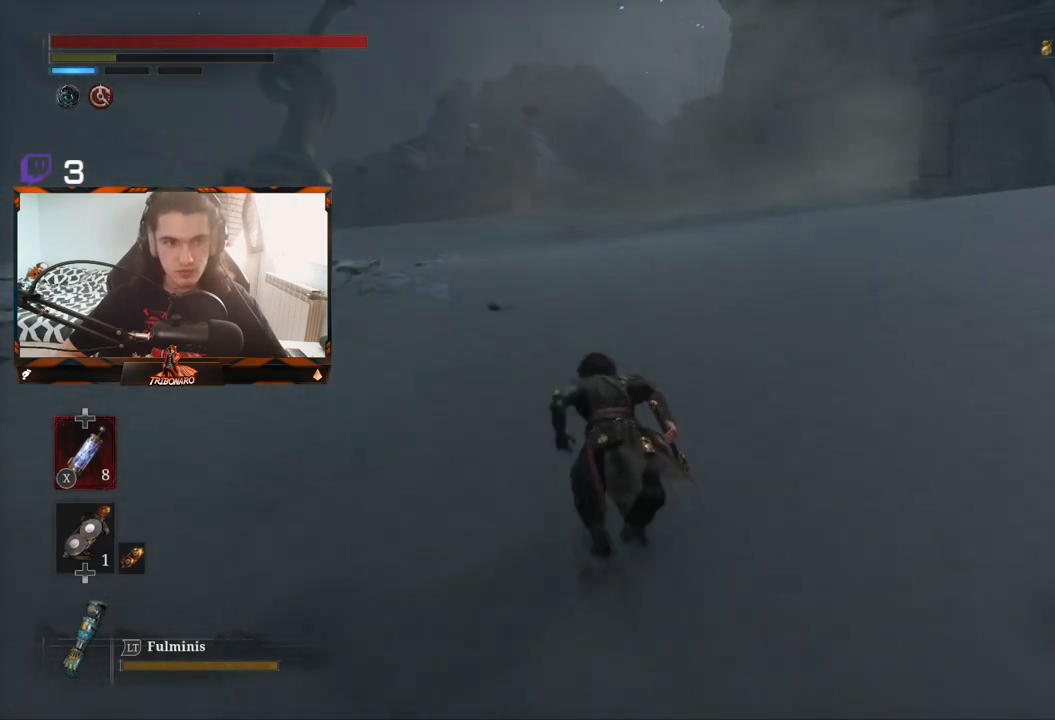
{"buttons": ["B"], "left_stick": "up", "right_stick": "center", "events": []}
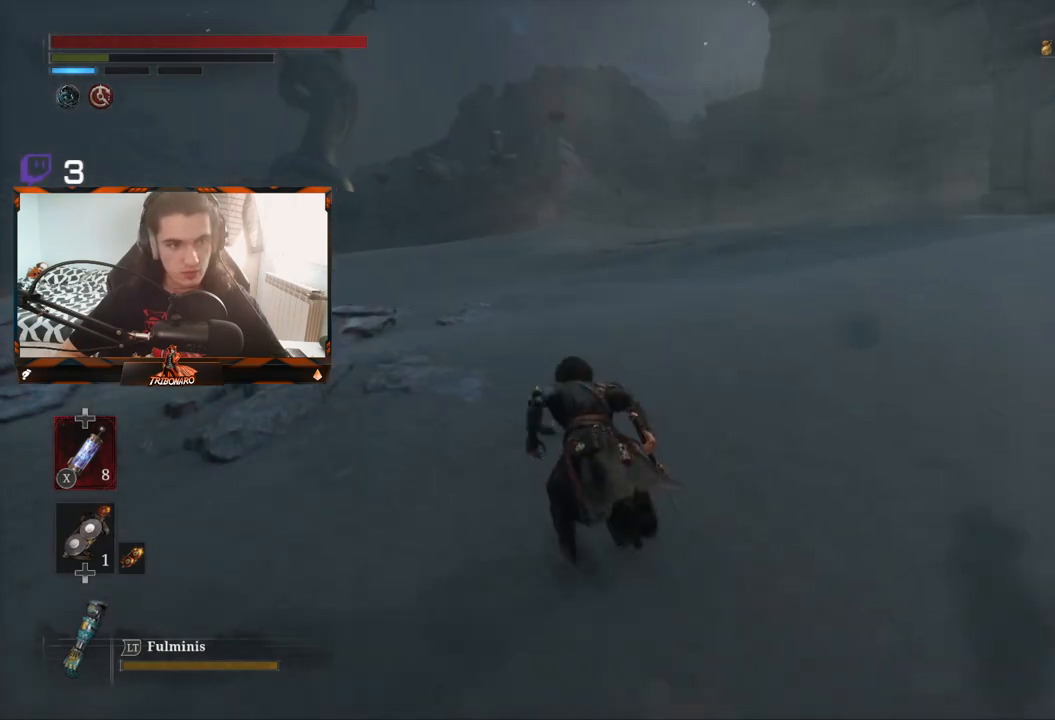
{"buttons": ["B"], "left_stick": "up", "right_stick": "center", "events": []}
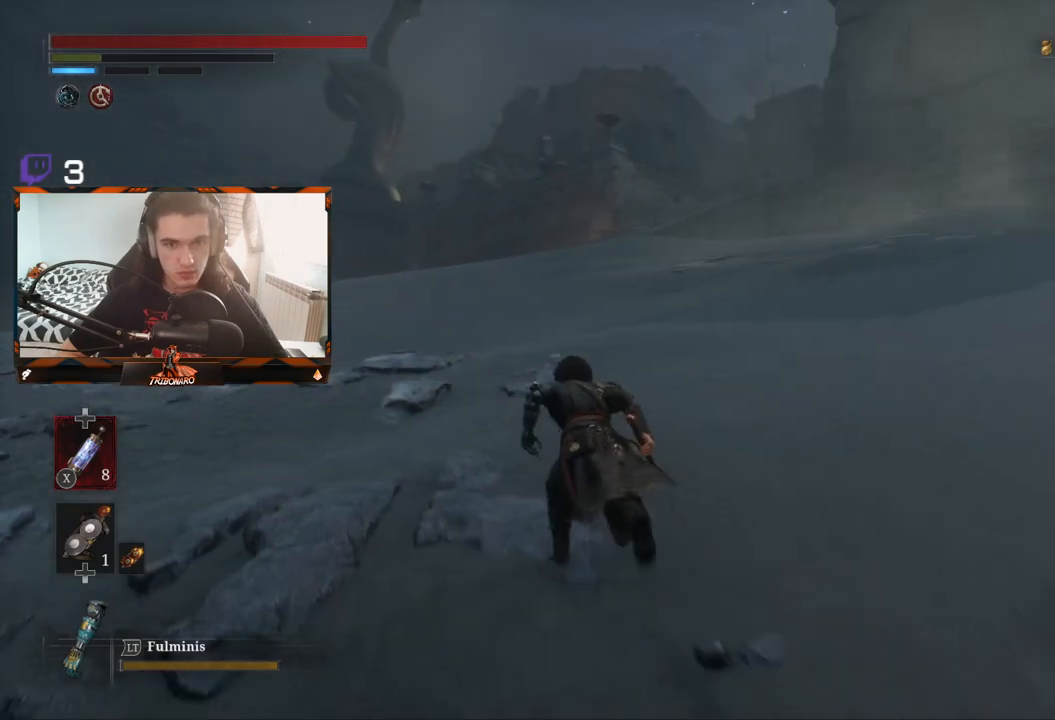
{"buttons": [], "left_stick": "up", "right_stick": "center", "events": [[100, "B", "up"]]}
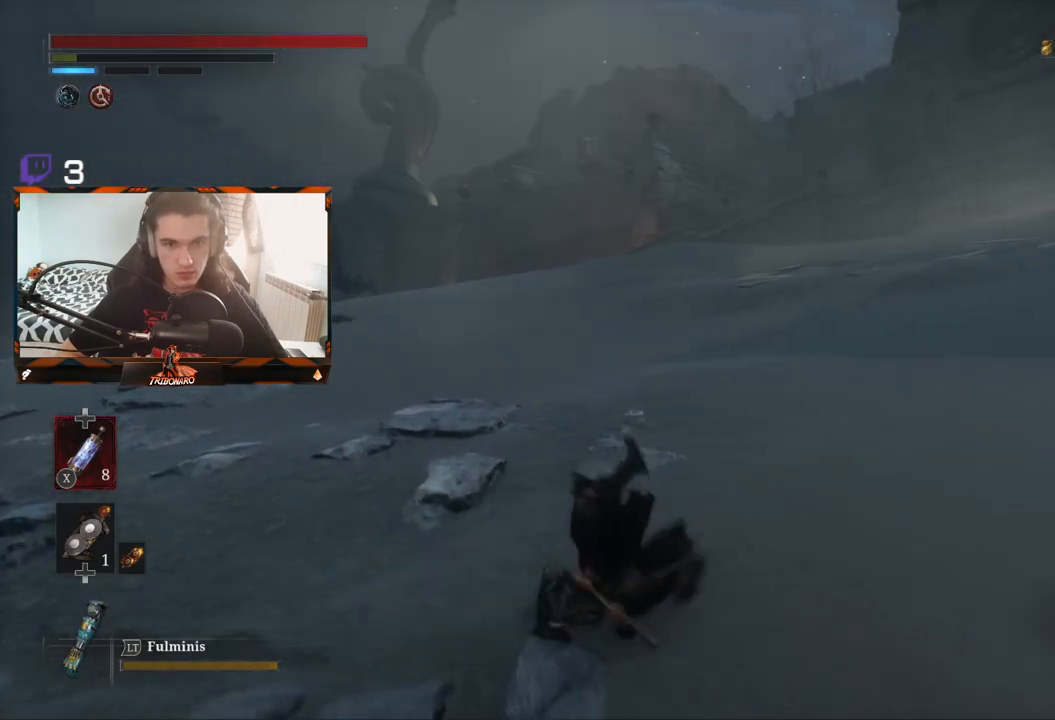
{"buttons": [], "left_stick": "up", "right_stick": "center", "events": []}
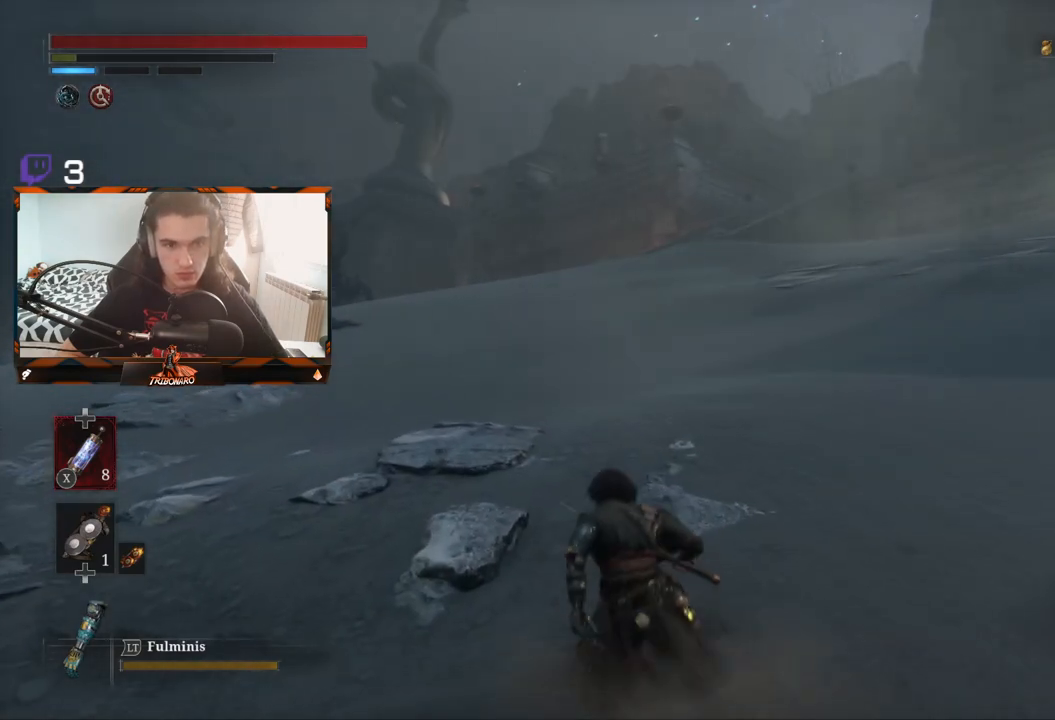
{"buttons": [], "left_stick": "up", "right_stick": "center", "events": []}
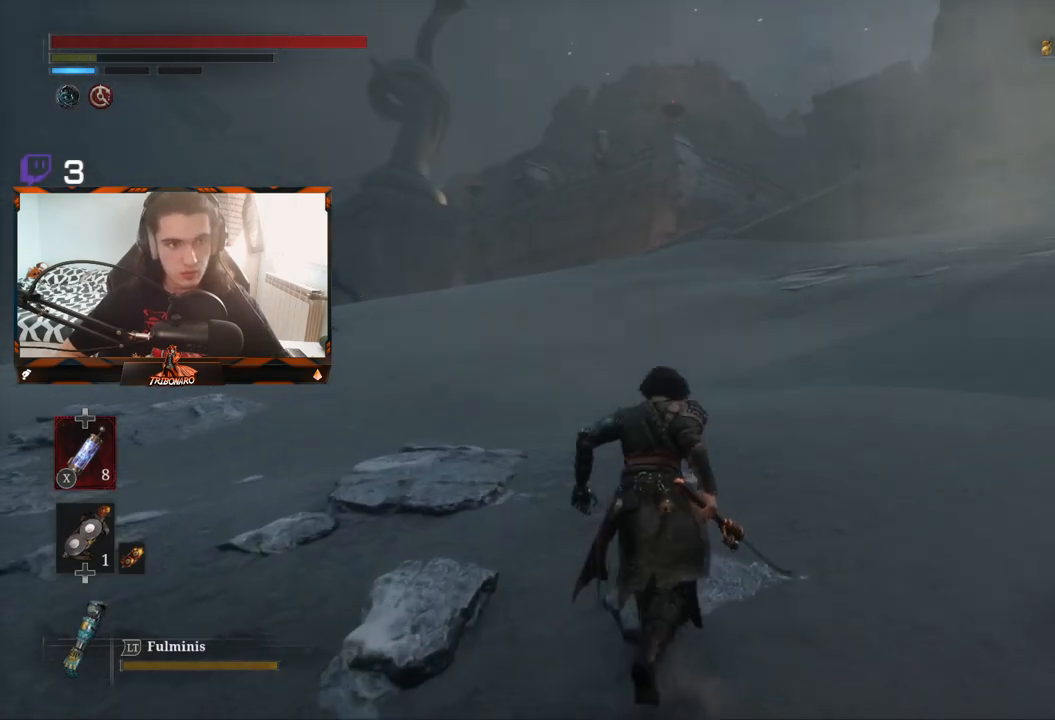
{"buttons": [], "left_stick": "up", "right_stick": "center", "events": []}
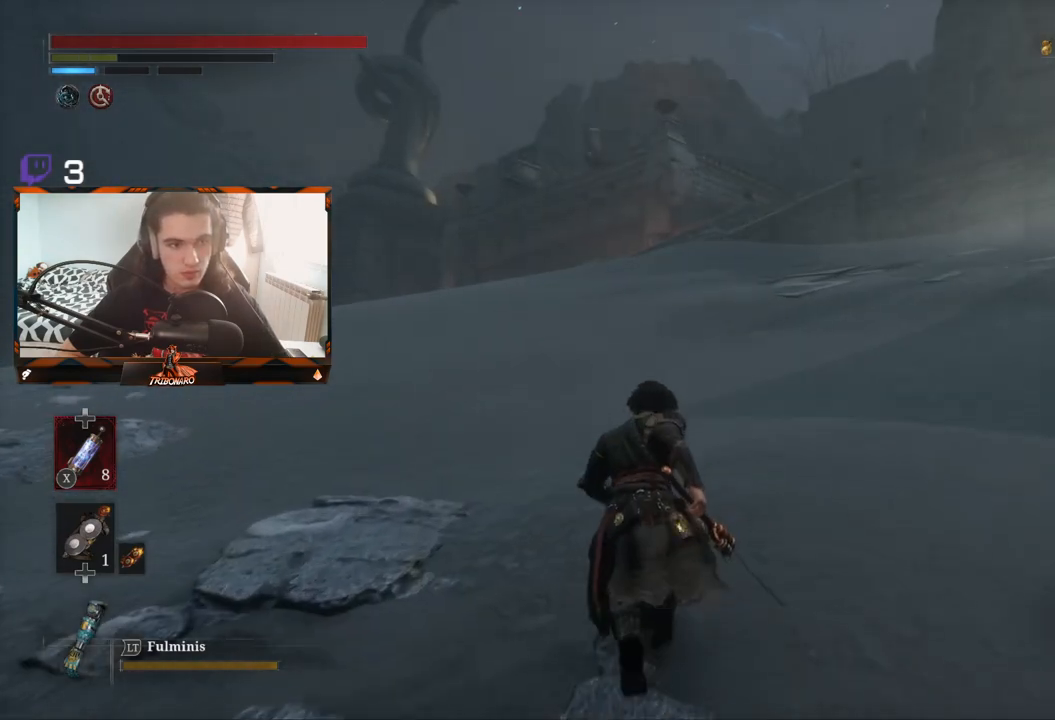
{"buttons": [], "left_stick": "up", "right_stick": "center", "events": []}
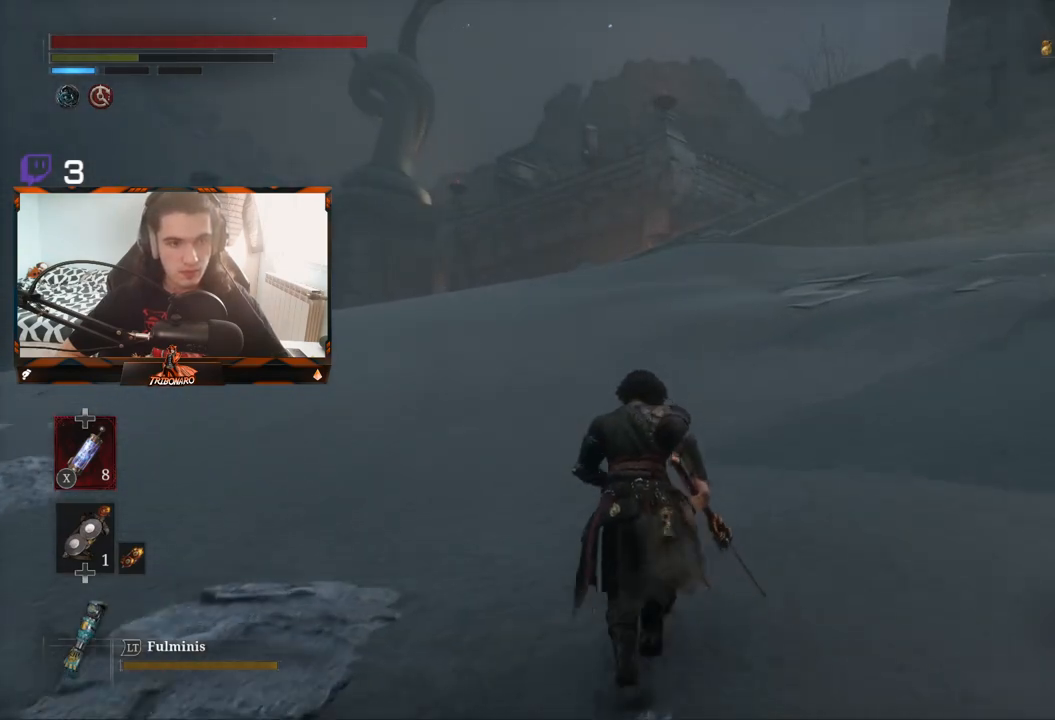
{"buttons": [], "left_stick": "up", "right_stick": "center", "events": []}
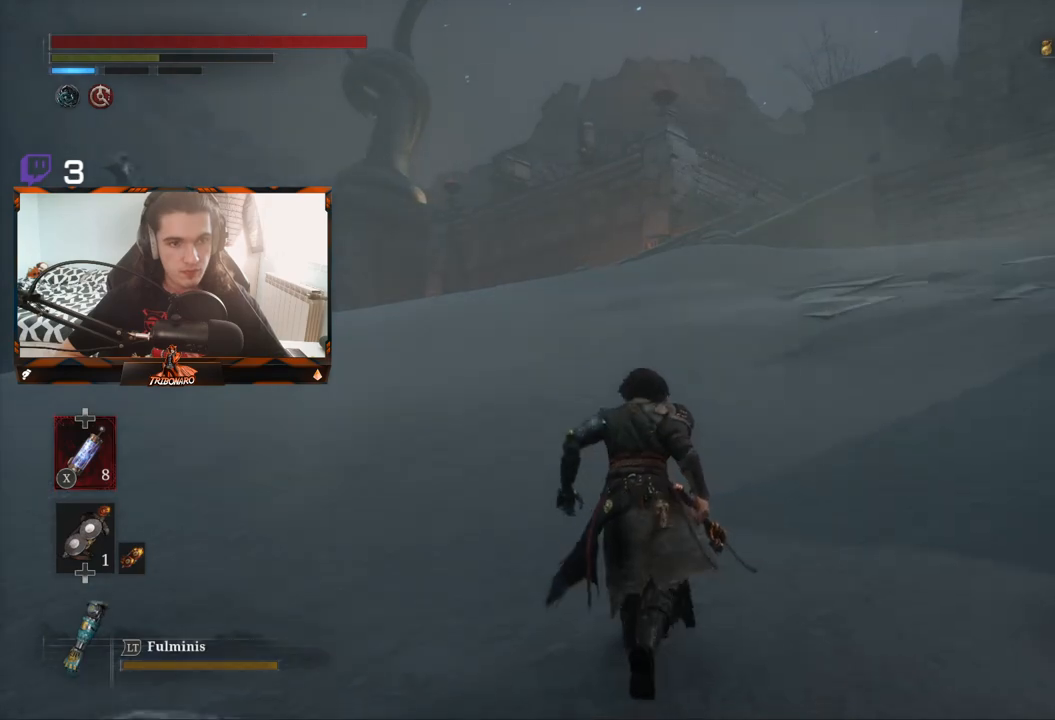
{"buttons": [], "left_stick": "up", "right_stick": "center", "events": []}
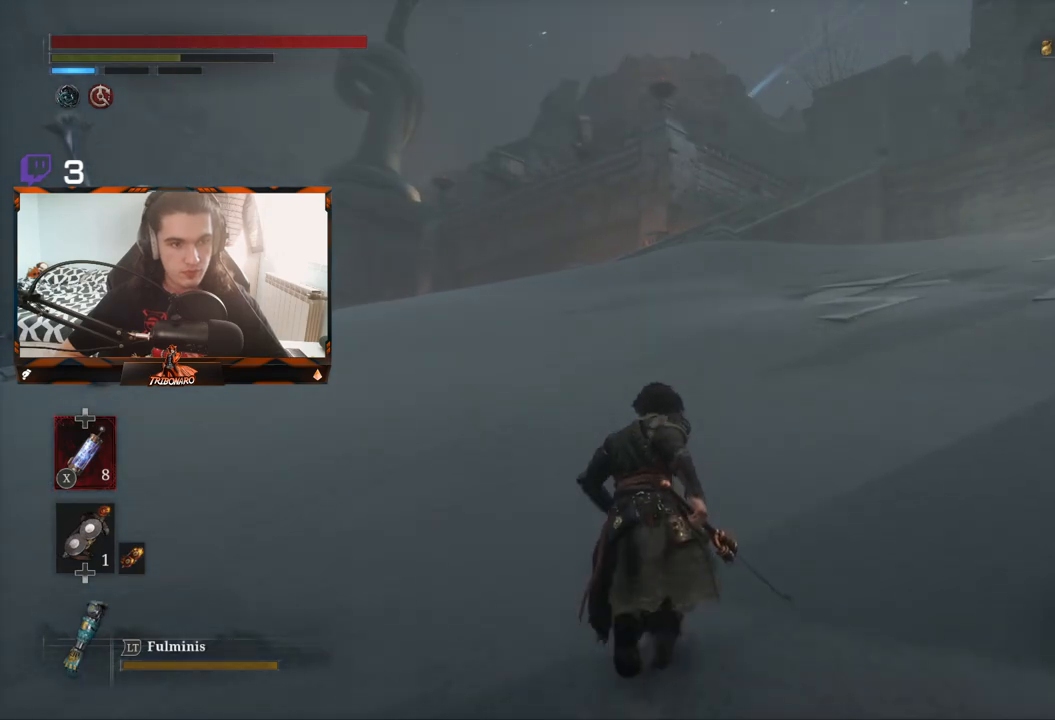
{"buttons": [], "left_stick": "up", "right_stick": "center", "events": []}
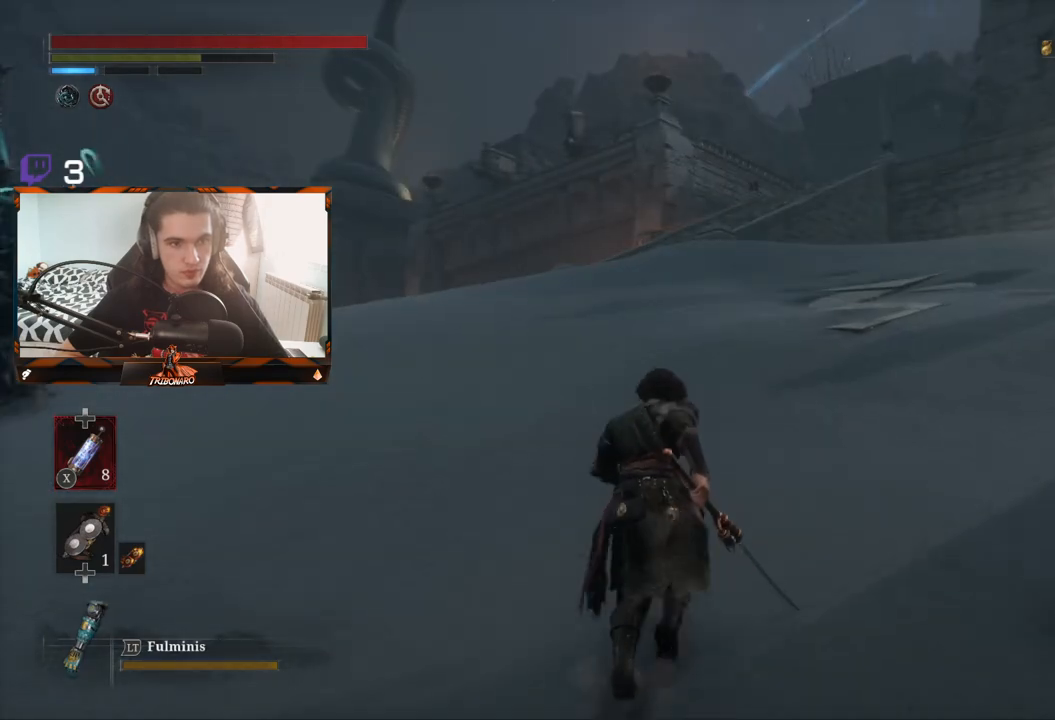
{"buttons": ["B"], "left_stick": "up-right", "right_stick": "center", "events": [[300, "B", "down"], [433, "left_stick", "up-right"]]}
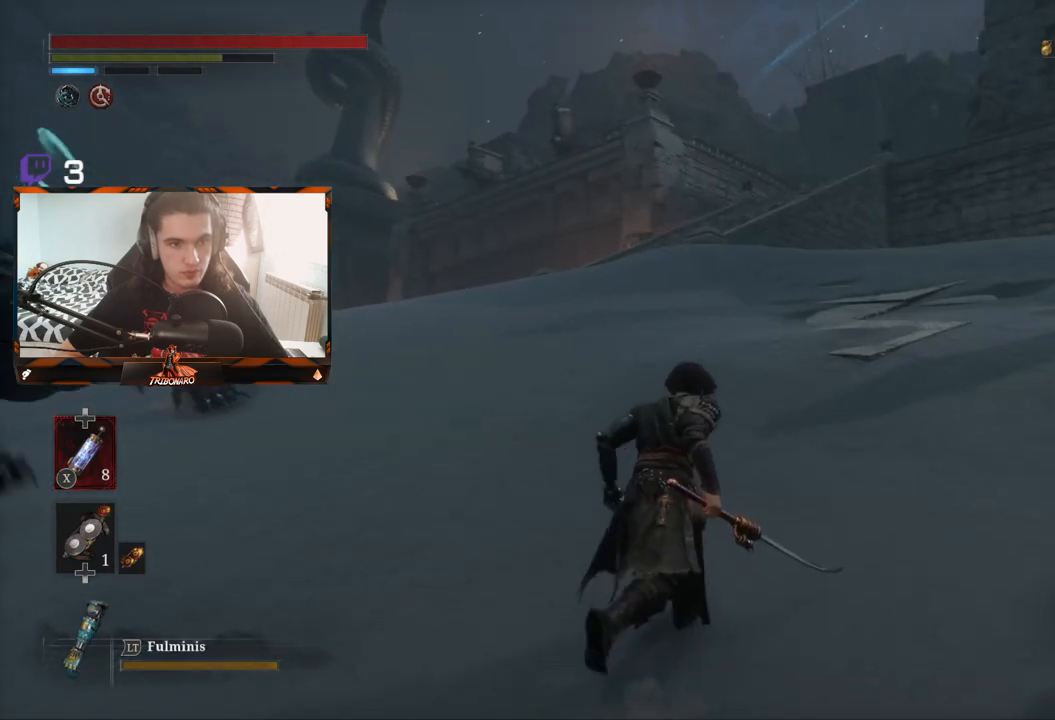
{"buttons": ["B"], "left_stick": "up-right", "right_stick": "center", "events": []}